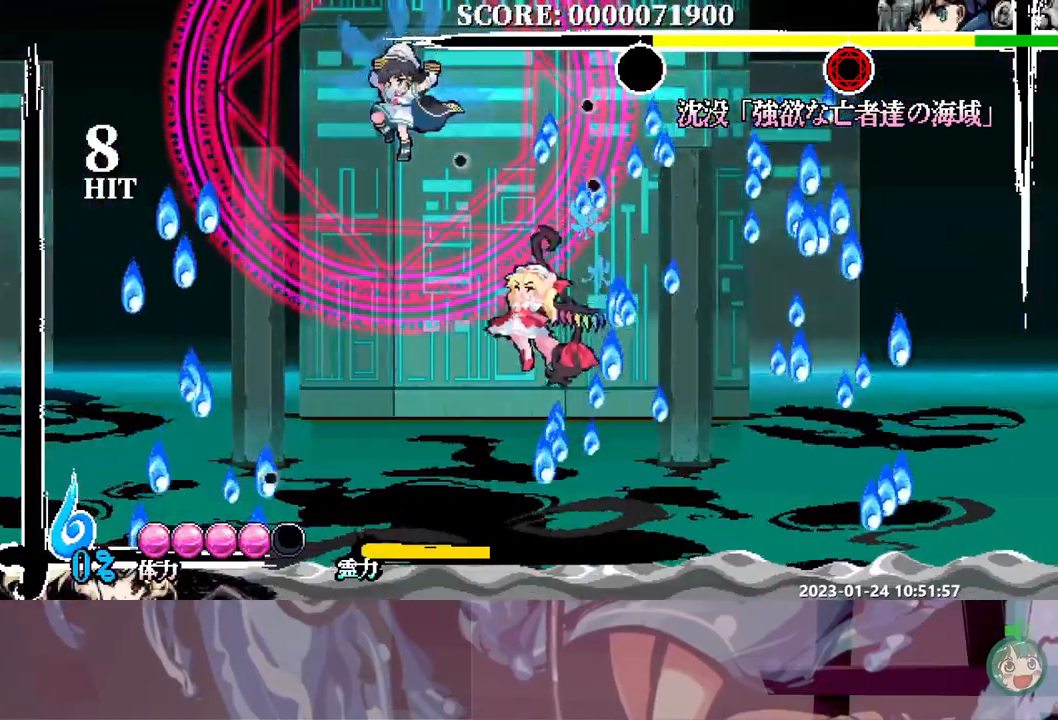
Gameplay with a controller (Xbox layout); each line is a JSON object with the inputs held at the frame after it. "events" lists button and stick changes between this image and that frame as [ms after this image, input, new state], when the widget could be followed in between. Not read: A L2 L3 R2 R3 X.
{"buttons": [], "events": [[83, "DPAD_LEFT", "up"], [83, "Y", "up"], [133, "Y", "down"], [217, "Y", "up"], [283, "Y", "down"], [367, "Y", "up"], [417, "Y", "down"], [483, "Y", "up"]]}
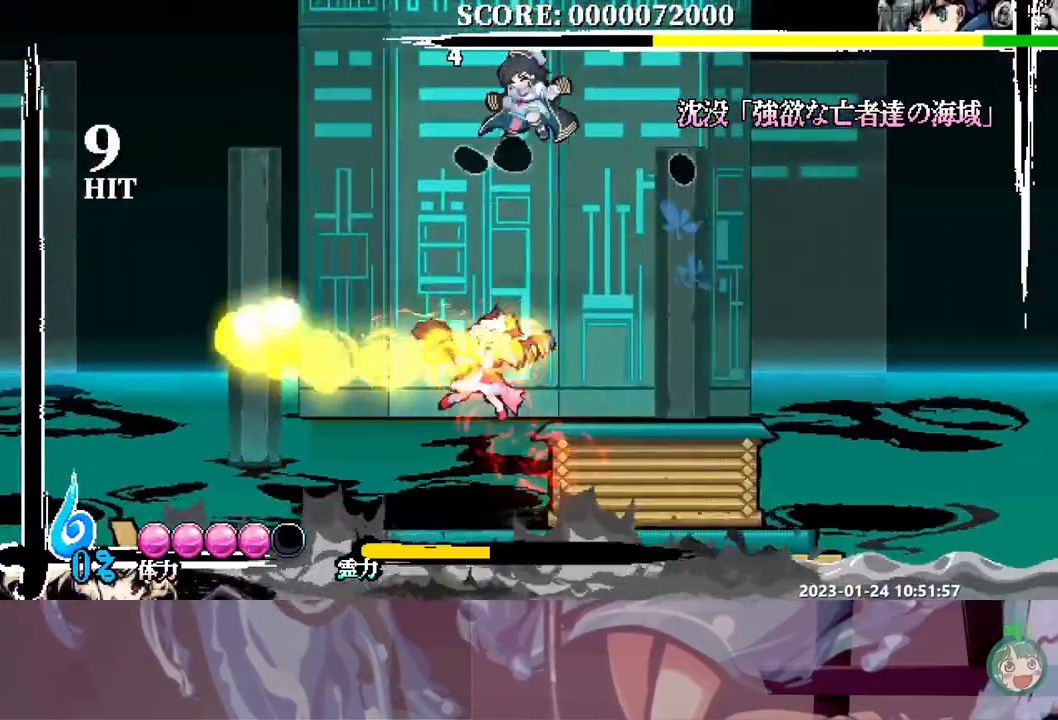
{"buttons": ["Y", "DPAD_RIGHT"], "events": [[50, "Y", "down"], [117, "Y", "up"], [133, "DPAD_RIGHT", "down"], [200, "Y", "down"], [267, "Y", "up"], [333, "Y", "down"], [417, "Y", "up"], [483, "Y", "down"]]}
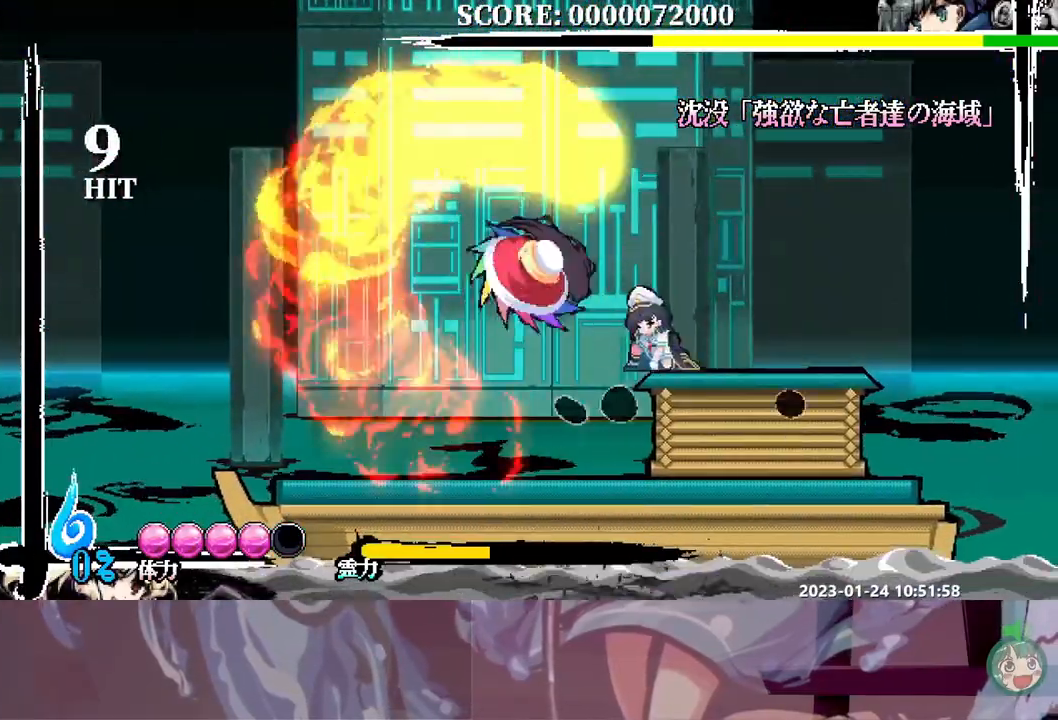
{"buttons": [], "events": [[50, "Y", "up"], [117, "Y", "down"], [200, "Y", "up"], [467, "DPAD_RIGHT", "up"]]}
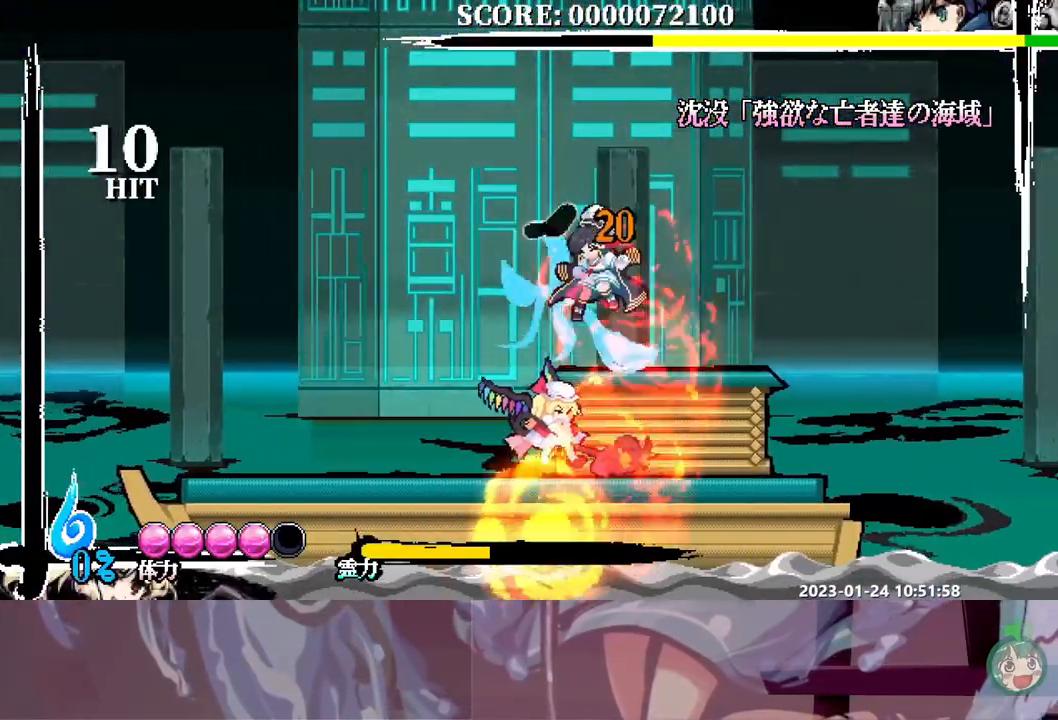
{"buttons": ["Y", "DPAD_UP"], "events": [[183, "DPAD_UP", "down"], [200, "Y", "down"], [267, "Y", "up"], [317, "Y", "down"], [383, "Y", "up"], [433, "Y", "down"]]}
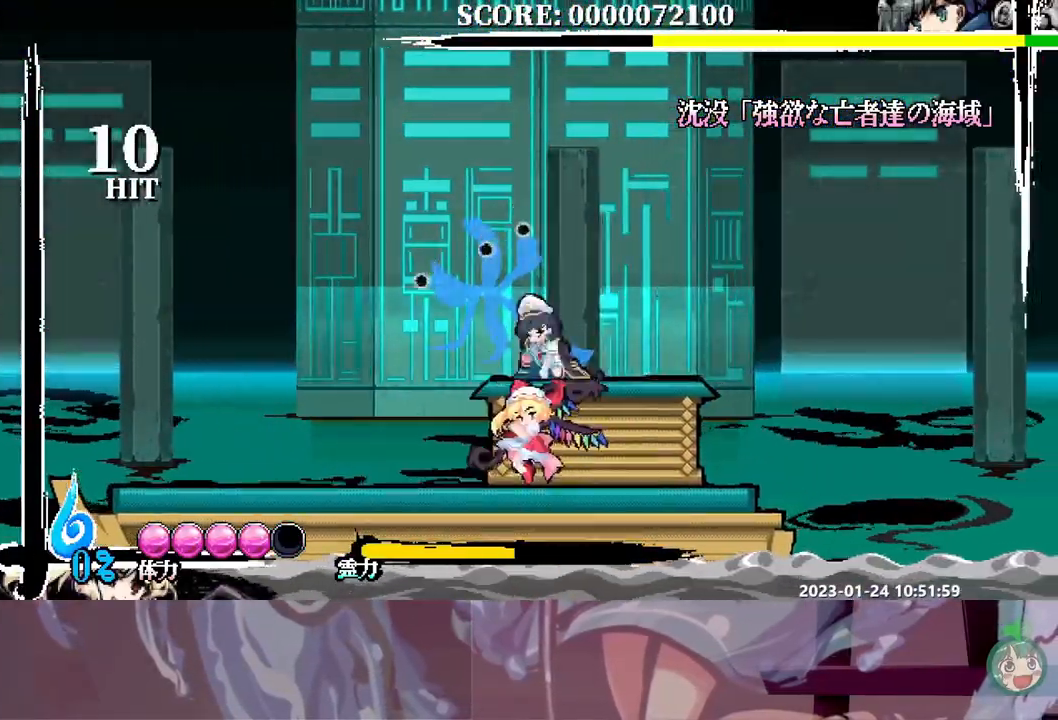
{"buttons": [], "events": [[33, "Y", "up"], [83, "DPAD_UP", "up"]]}